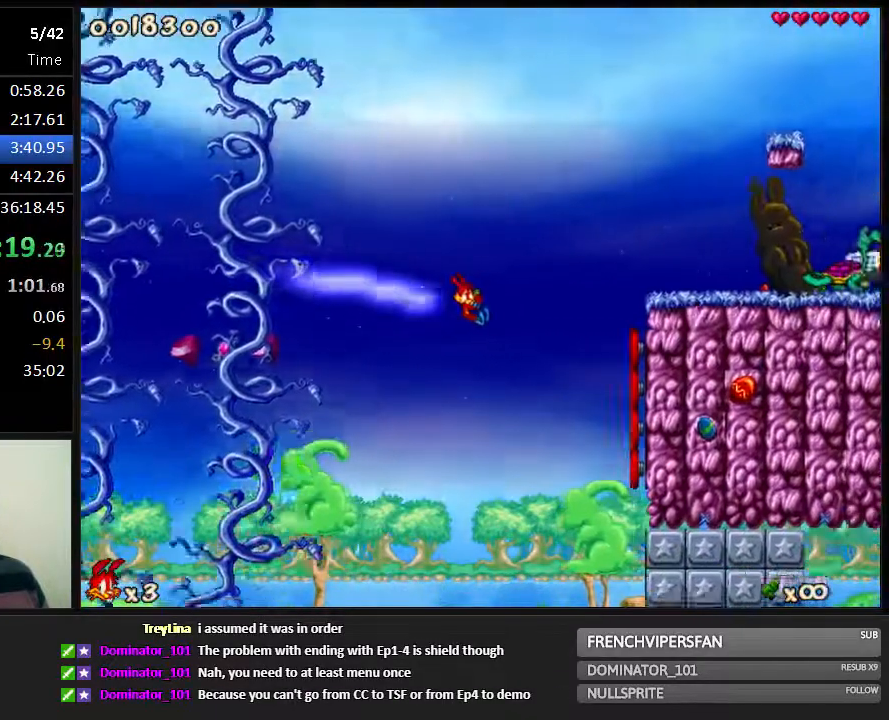
Gameplay with keyboard; each line is a JSON object with the keys held at the frame after it. "events" lists presses ("down") and releases ("up") of "1", "2", "3", "4", "5", "6", "7", "8", "9", "down", "jump", "left", "right", "shoot" and "up" between this image and that frame as [ms after this image, input, new state], when the widget could be followed in between. No other keys are recorded. Mouse input is not recorded. Key names are as the overlay labels them; some are game actions (e.g. jump) rather than physical keys. Not read: run.
{"keys": ["right"], "events": [[33, "jump", "down"], [200, "jump", "up"]]}
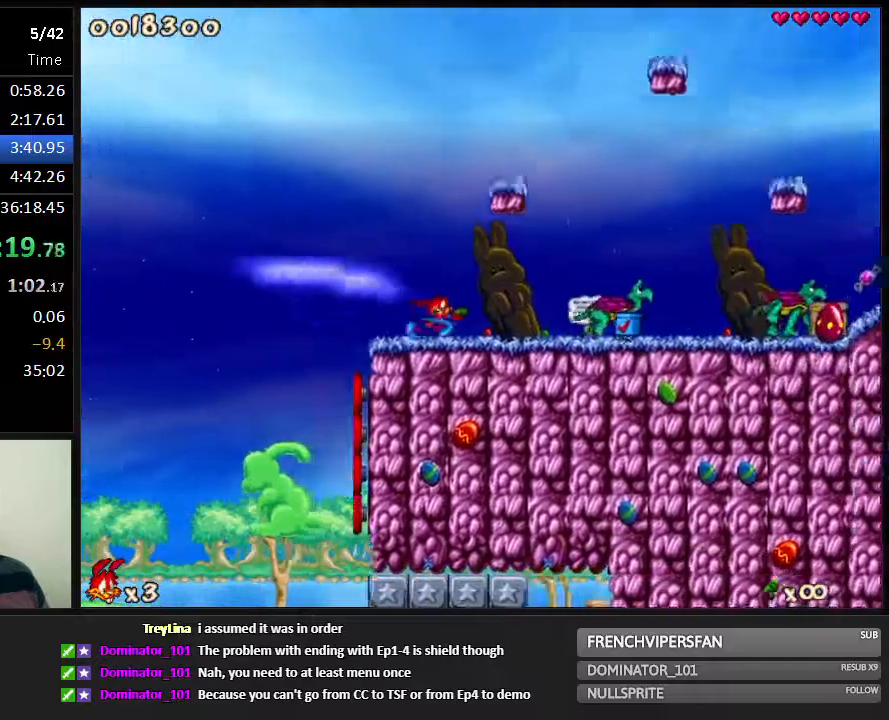
{"keys": ["right"], "events": [[150, "jump", "down"], [383, "jump", "up"]]}
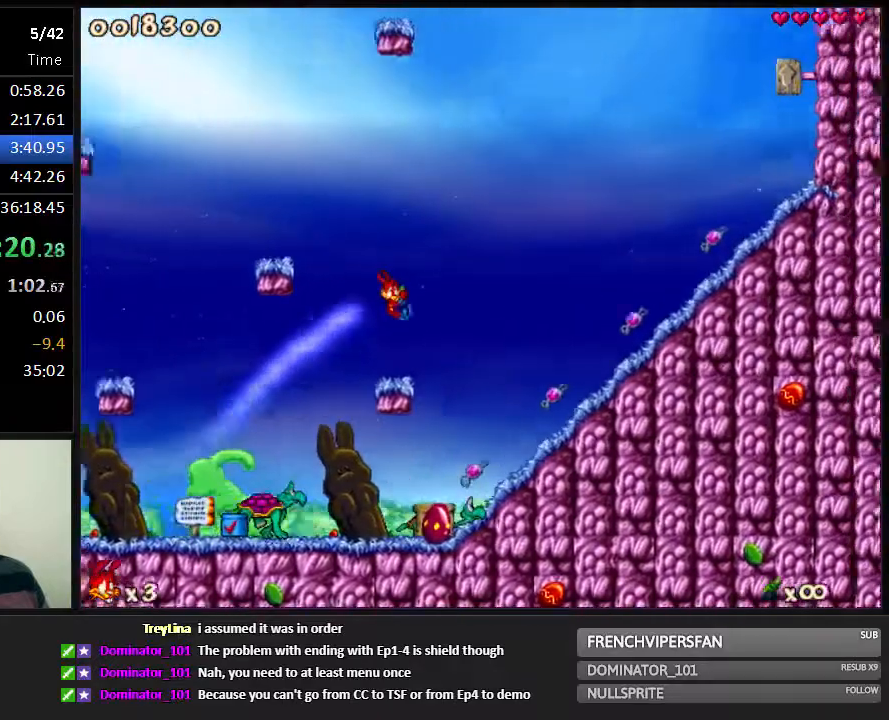
{"keys": [], "events": [[333, "left", "down"], [367, "right", "up"], [400, "left", "up"]]}
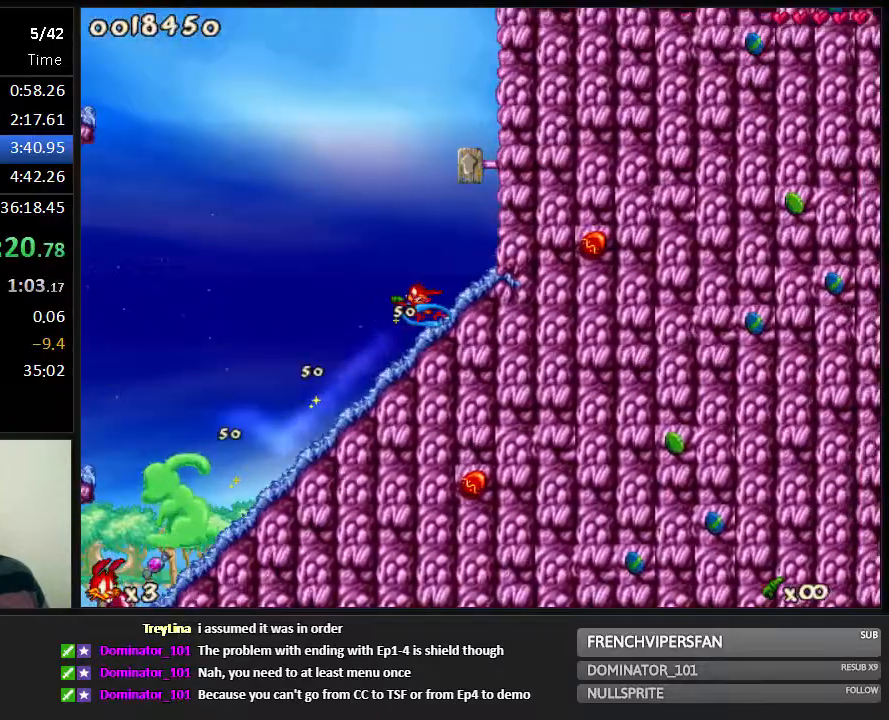
{"keys": ["jump", "left"], "events": [[267, "left", "down"], [367, "jump", "down"]]}
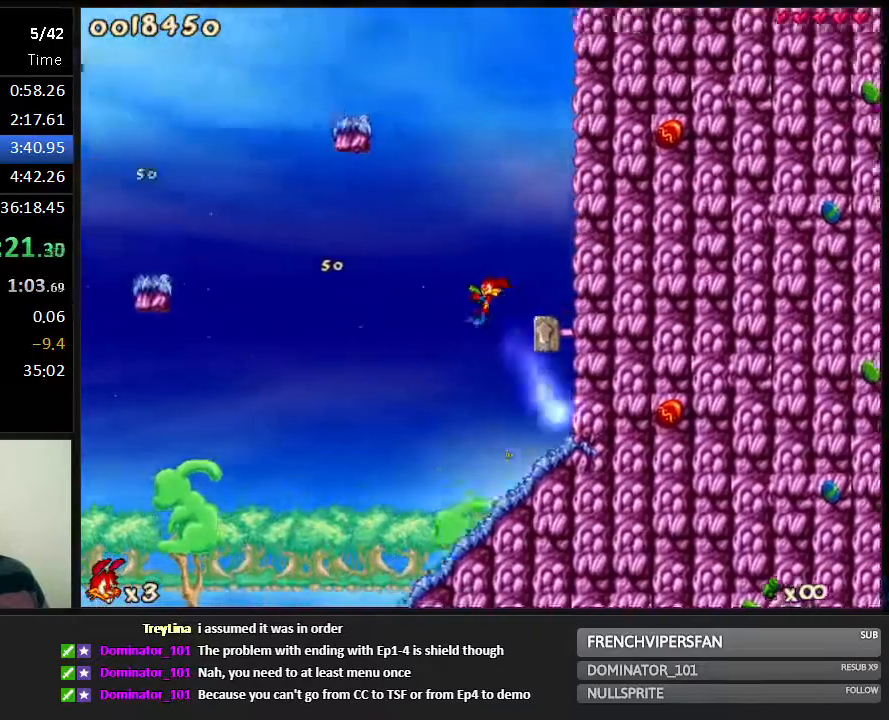
{"keys": ["jump"], "events": [[383, "left", "up"]]}
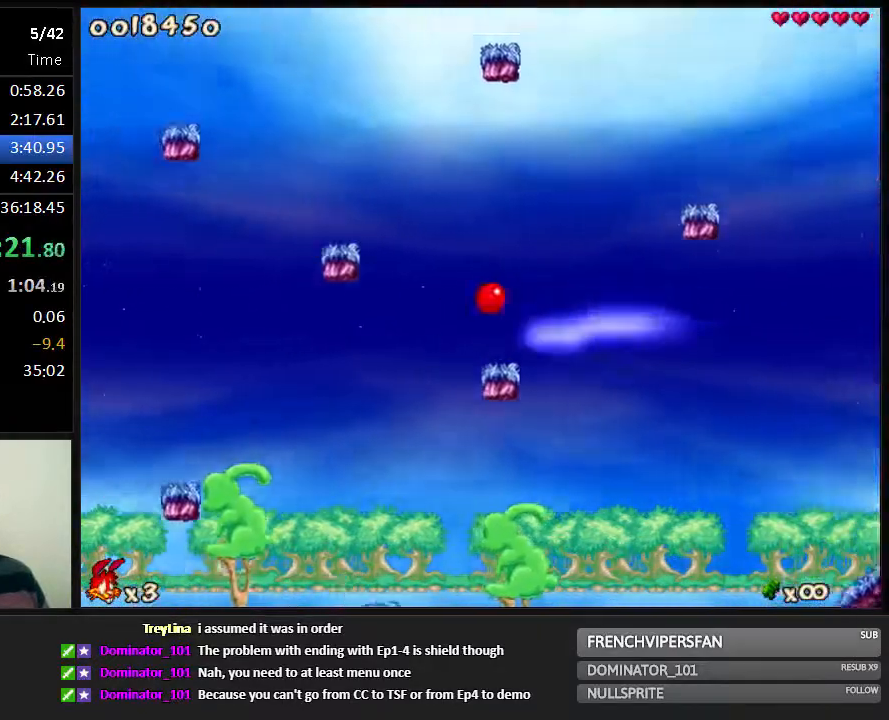
{"keys": ["jump", "right"], "events": [[317, "jump", "up"], [433, "jump", "down"], [467, "right", "down"]]}
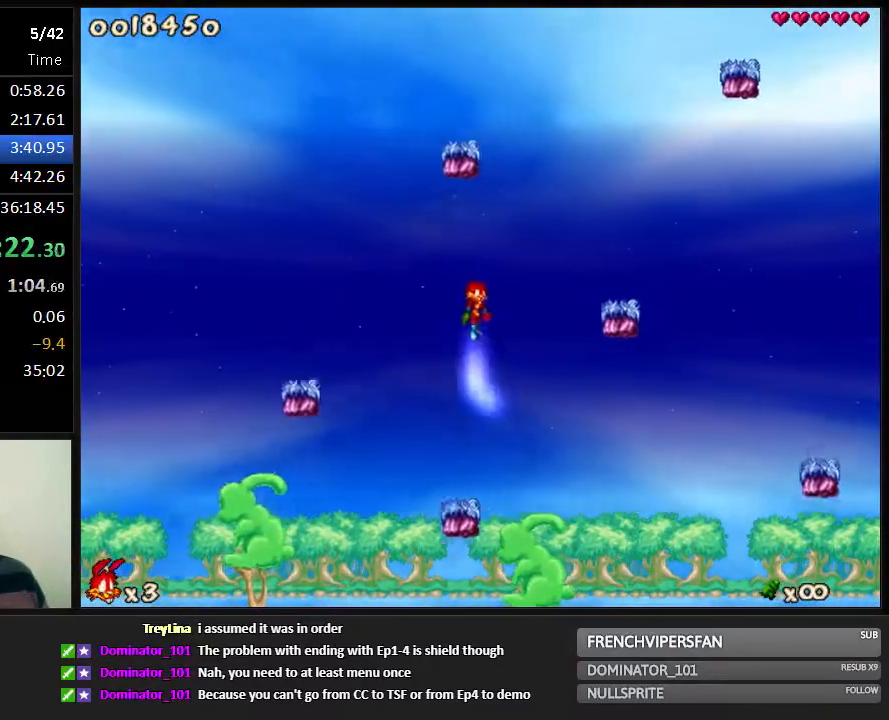
{"keys": ["jump"], "events": [[233, "right", "up"]]}
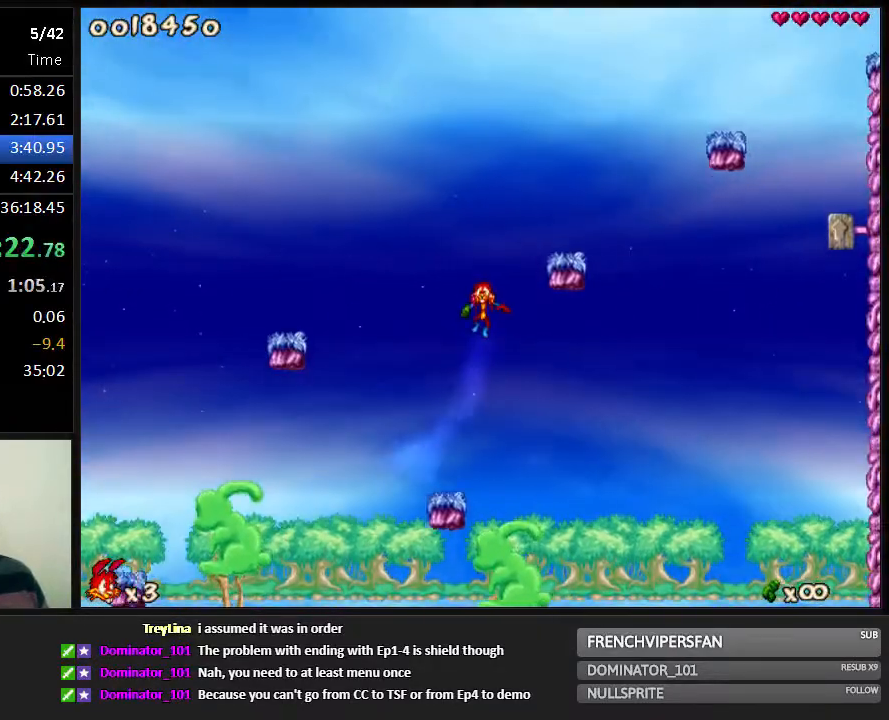
{"keys": ["jump", "right"], "events": [[33, "jump", "up"], [167, "jump", "down"], [283, "jump", "up"], [317, "right", "down"], [483, "jump", "down"]]}
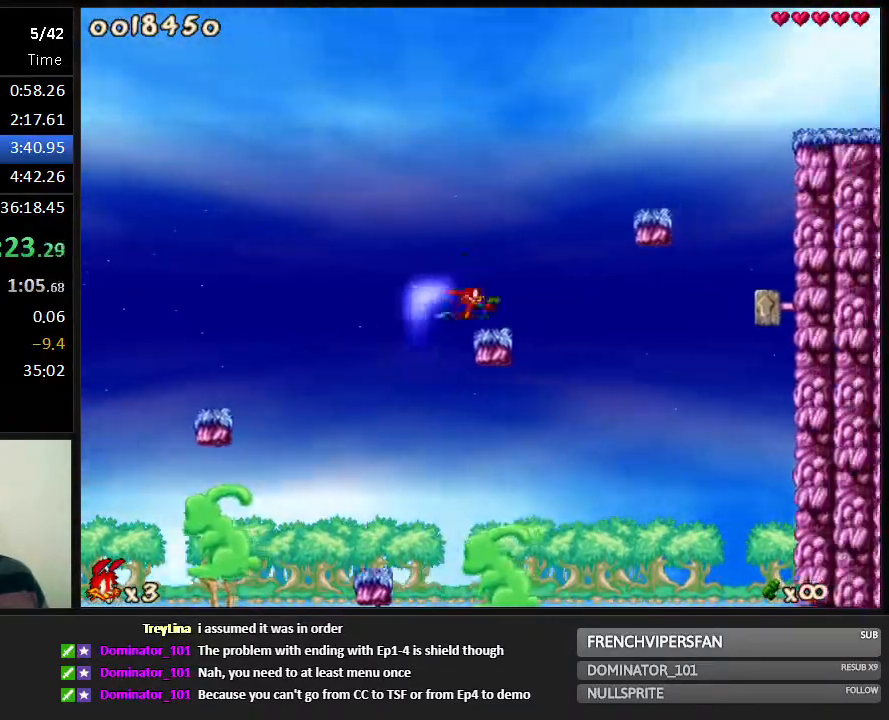
{"keys": ["right", "shoot"], "events": [[417, "jump", "up"], [483, "shoot", "down"]]}
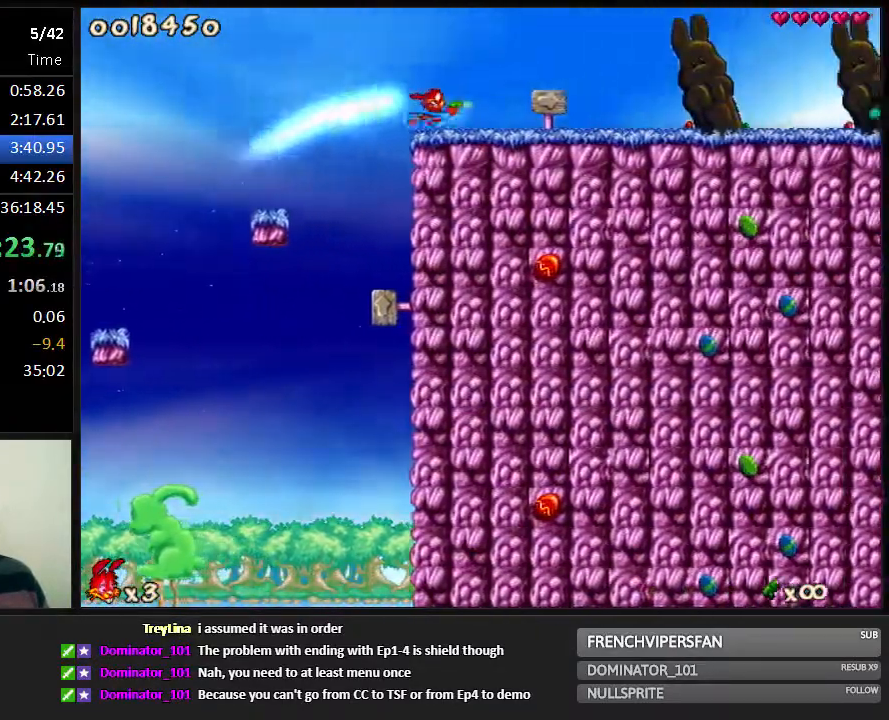
{"keys": ["right", "shoot"], "events": [[67, "shoot", "up"], [133, "shoot", "down"], [167, "shoot", "up"], [233, "shoot", "down"], [267, "shoot", "up"], [333, "shoot", "down"], [367, "shoot", "up"], [450, "shoot", "down"]]}
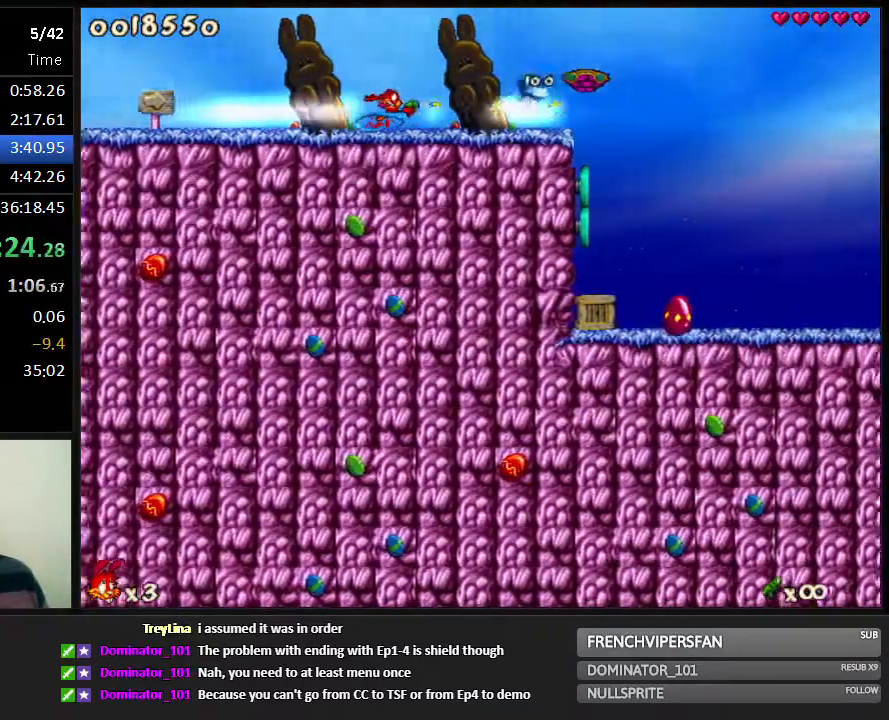
{"keys": ["right"], "events": [[17, "shoot", "up"]]}
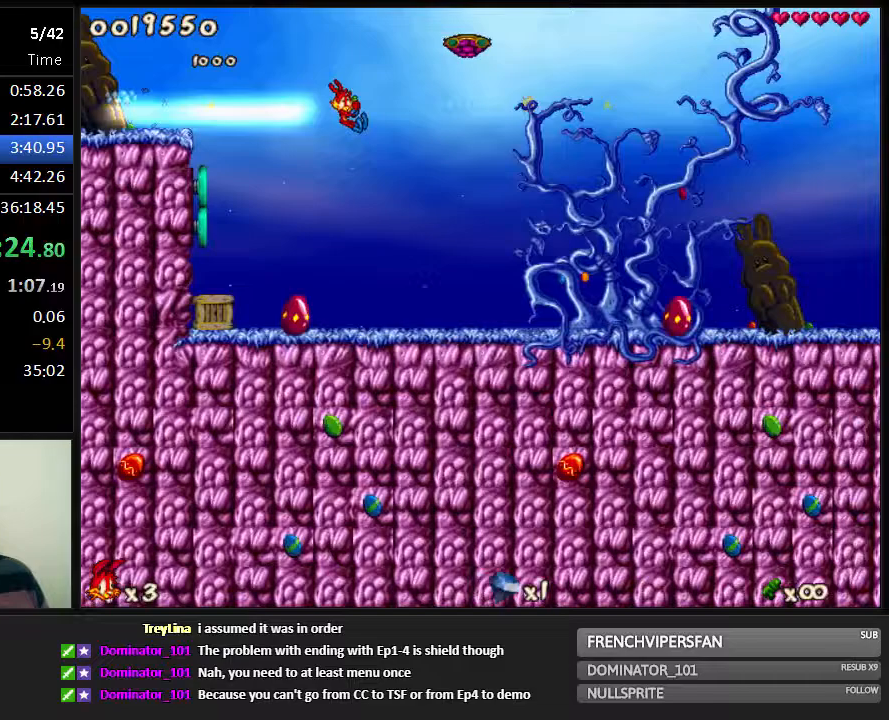
{"keys": ["right"], "events": []}
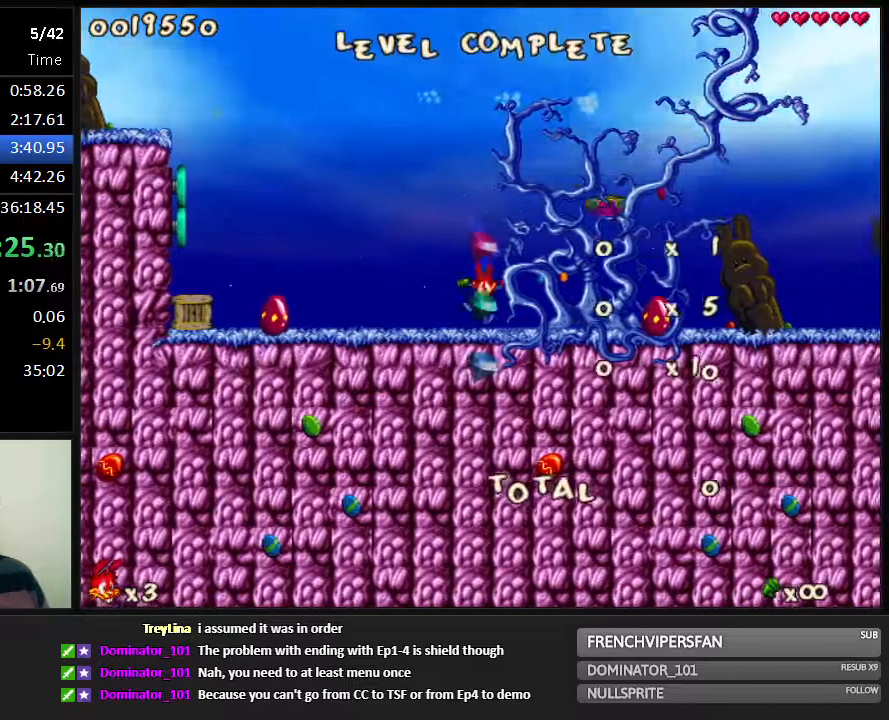
{"keys": ["right"], "events": []}
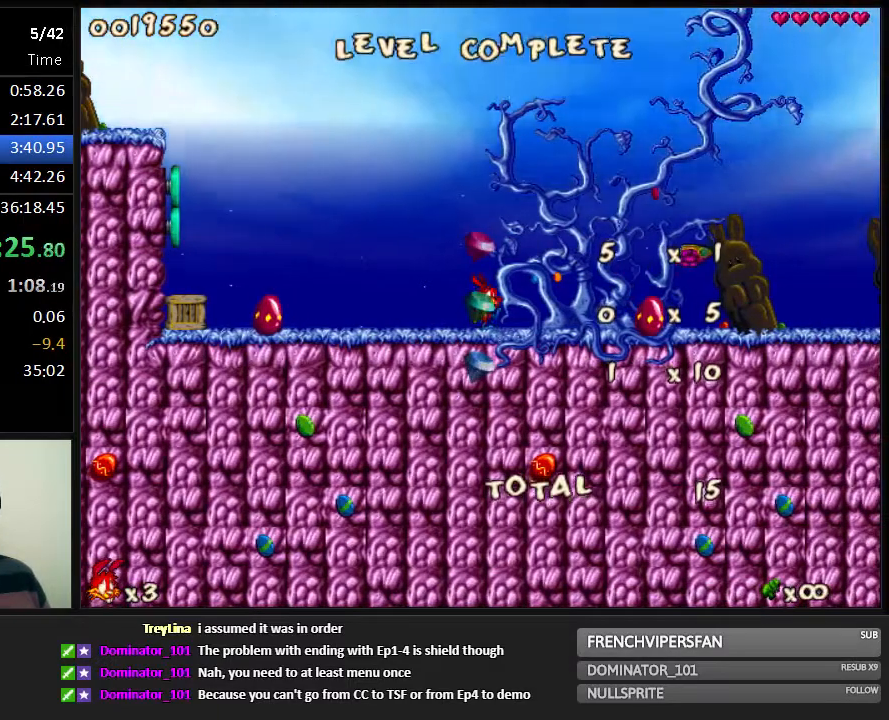
{"keys": ["right"], "events": []}
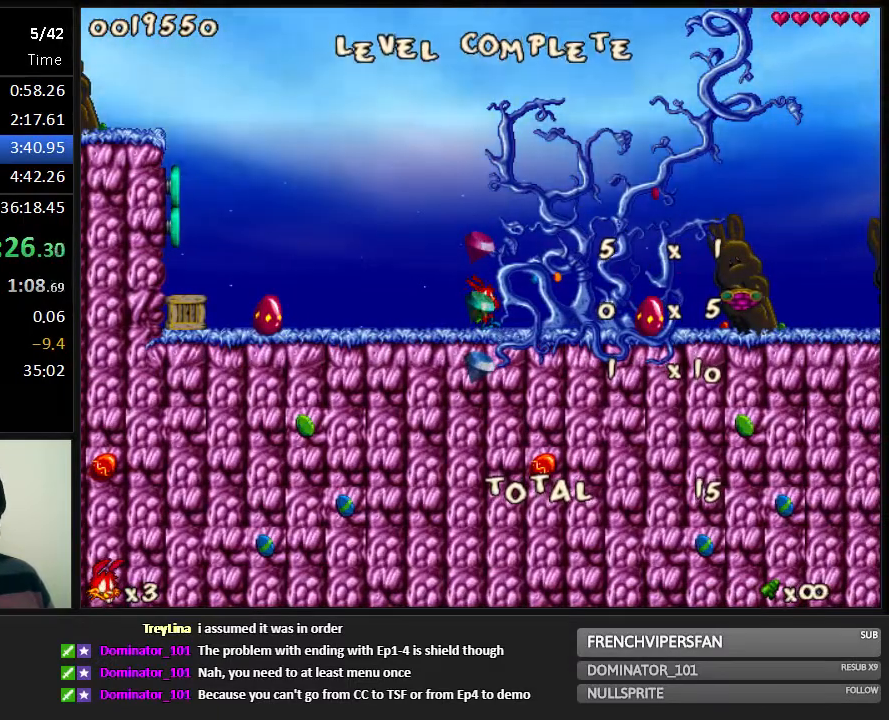
{"keys": ["right"], "events": []}
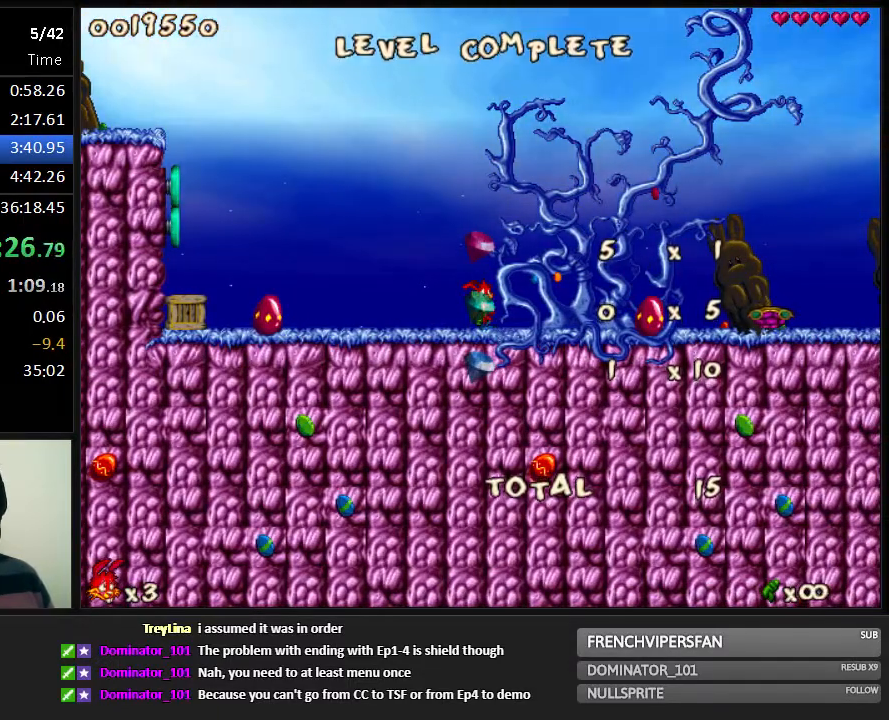
{"keys": ["right"], "events": []}
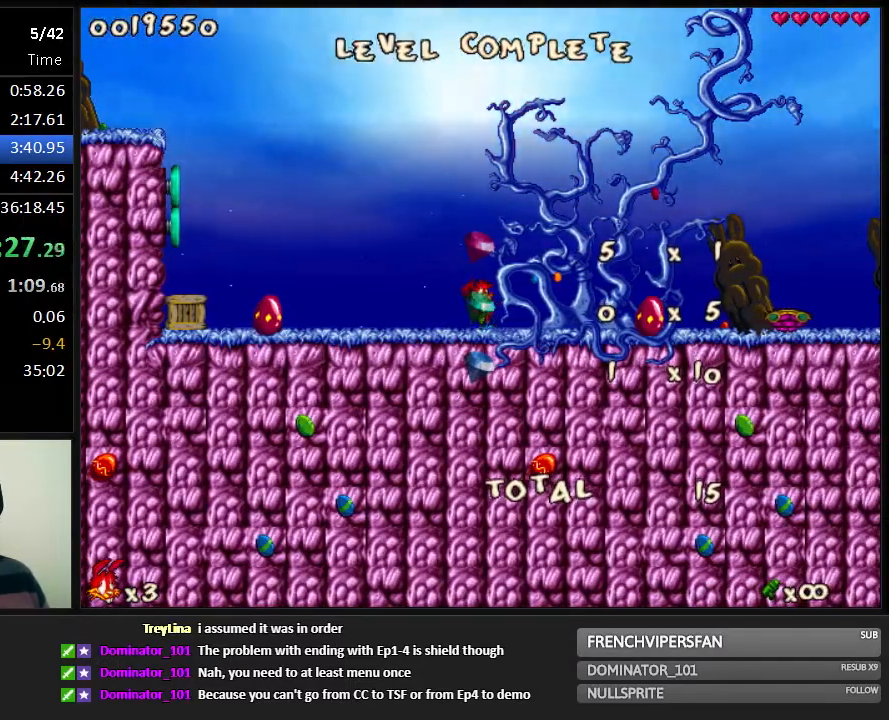
{"keys": ["right"], "events": []}
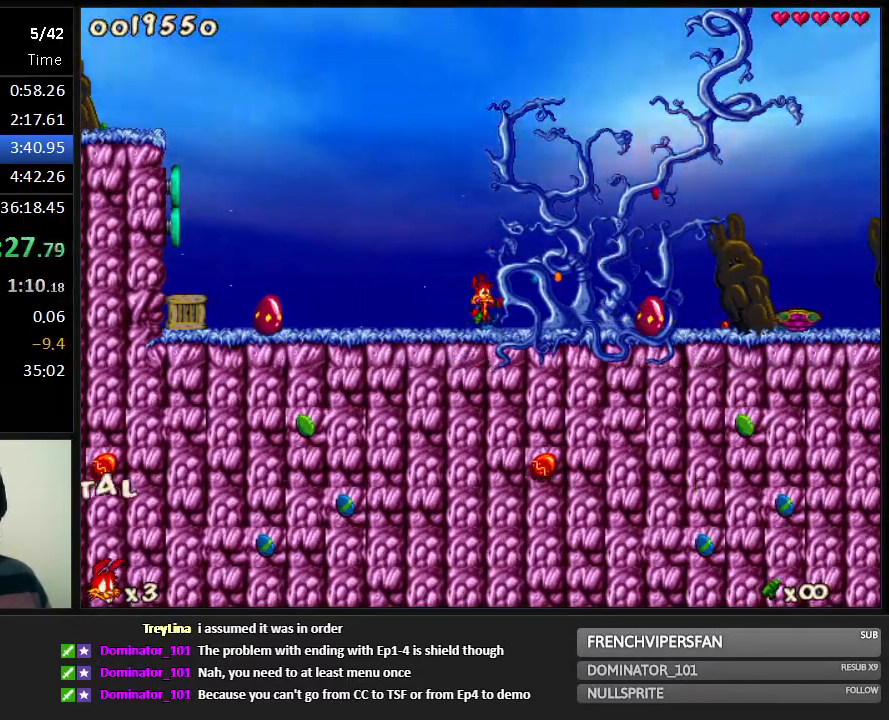
{"keys": ["right"], "events": []}
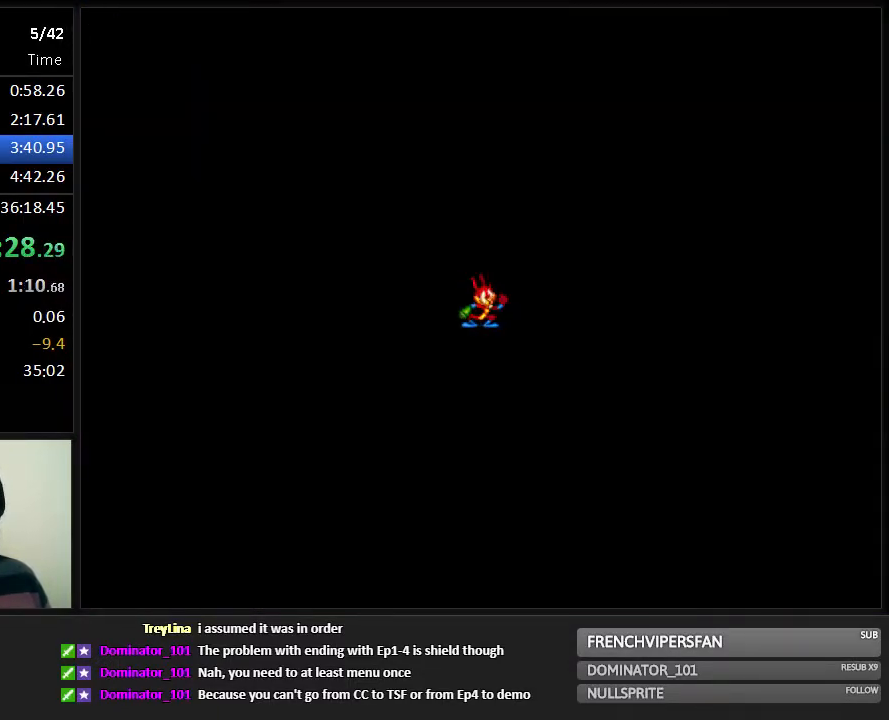
{"keys": ["right"], "events": []}
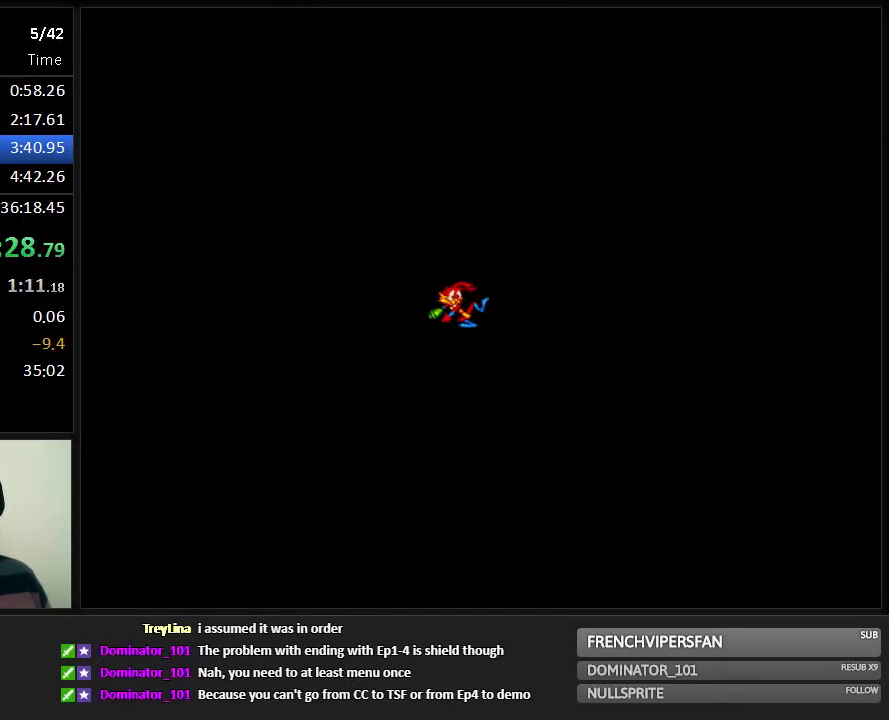
{"keys": ["right"], "events": []}
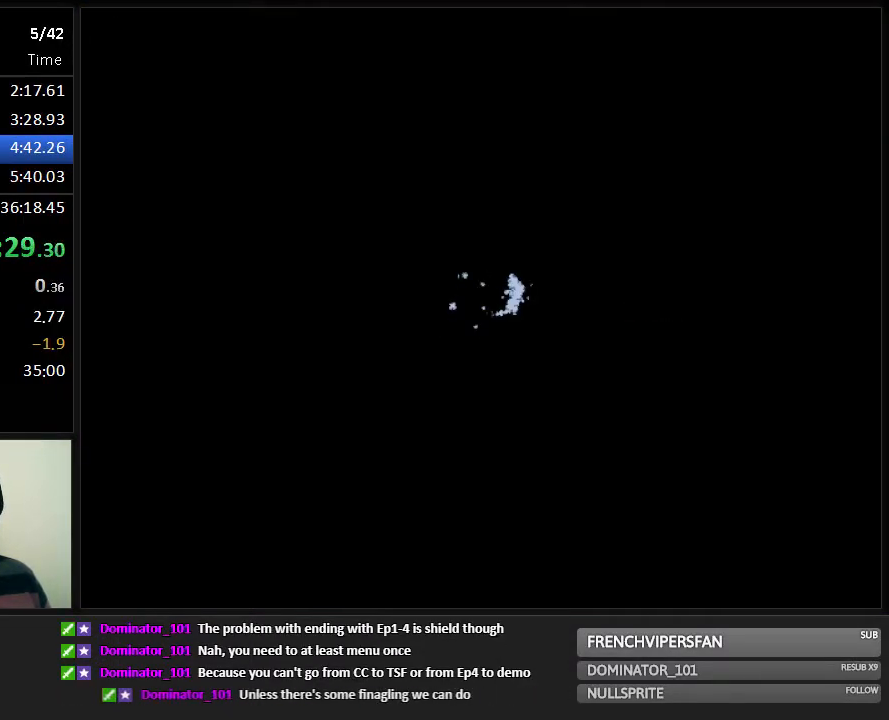
{"keys": [], "events": [[467, "right", "up"]]}
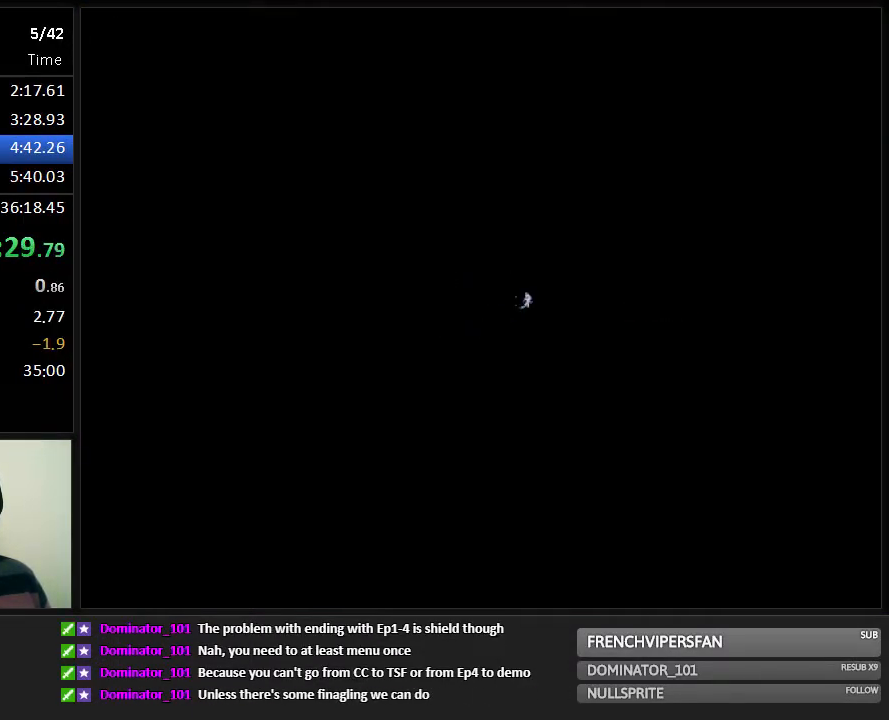
{"keys": ["left"], "events": [[33, "left", "down"]]}
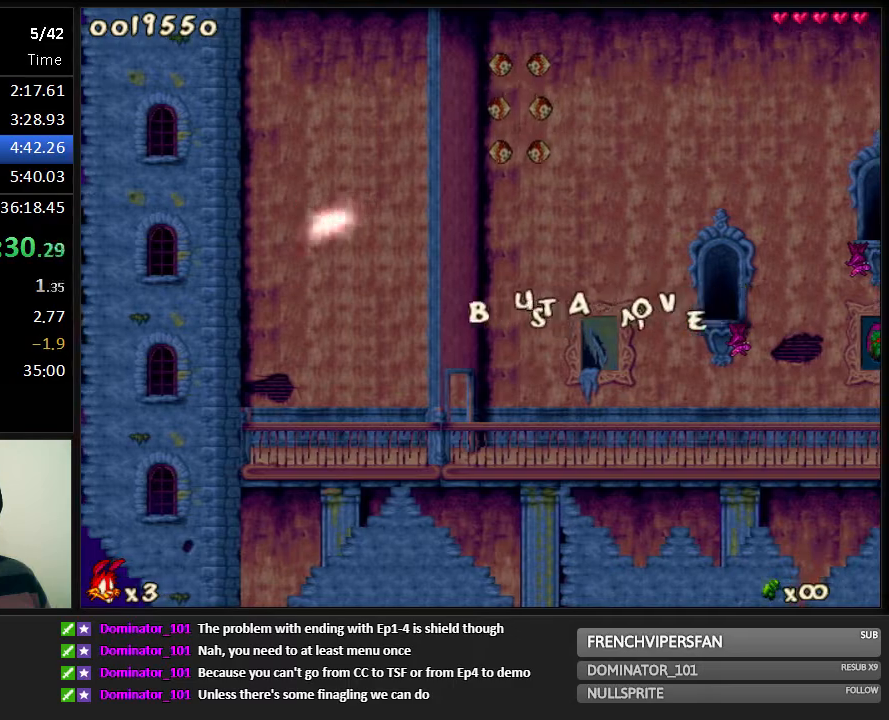
{"keys": ["right"], "events": [[117, "left", "up"], [117, "right", "down"]]}
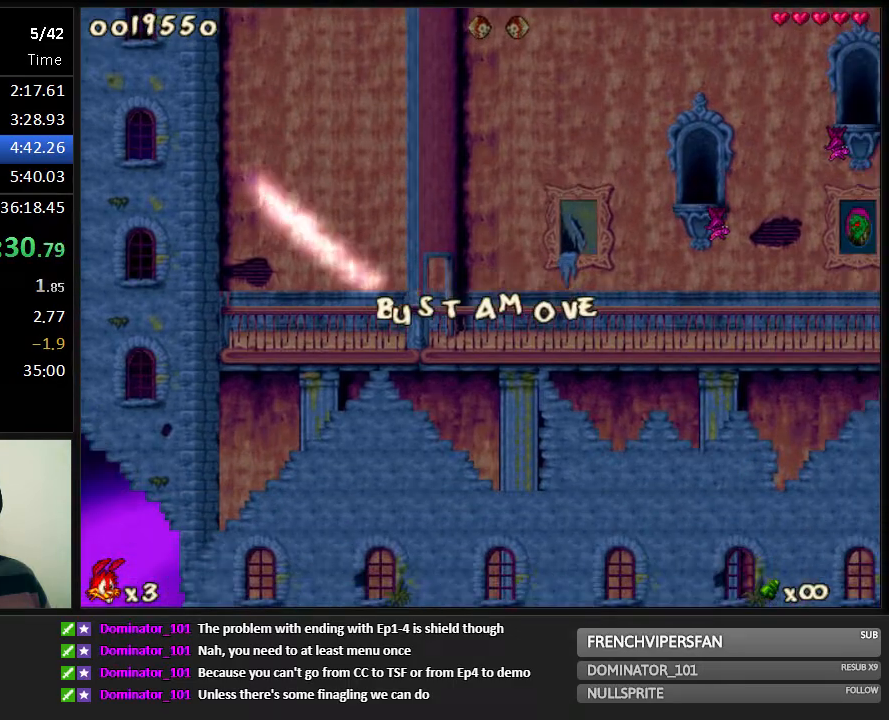
{"keys": ["right"], "events": []}
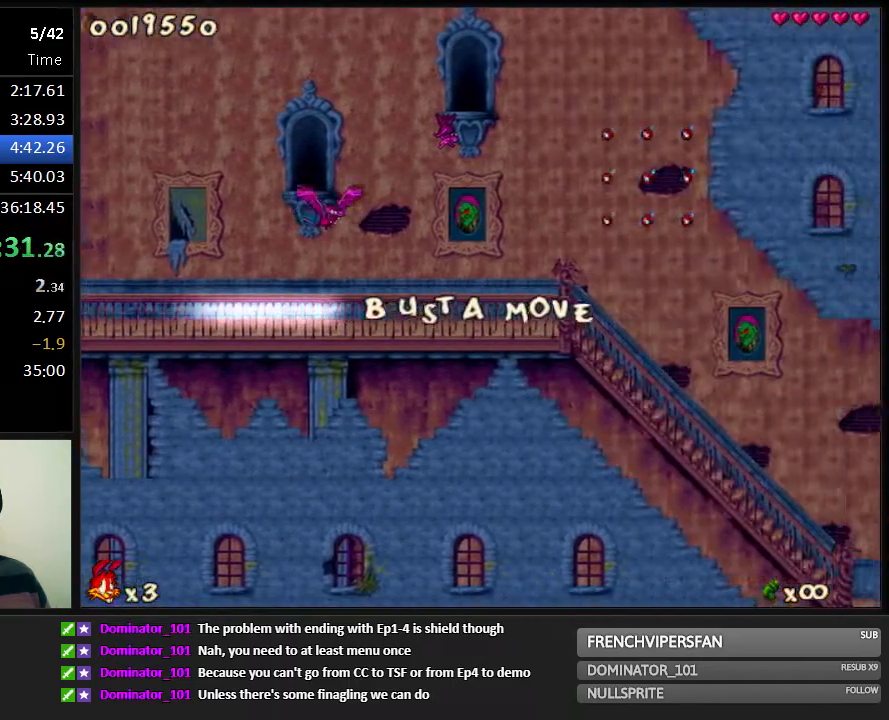
{"keys": ["right"], "events": []}
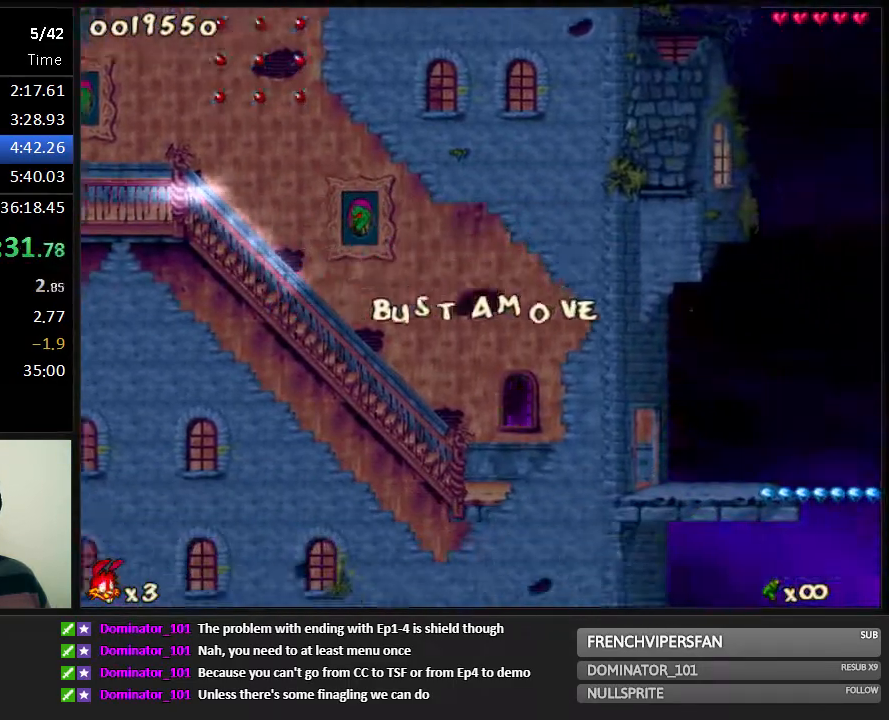
{"keys": ["right"], "events": []}
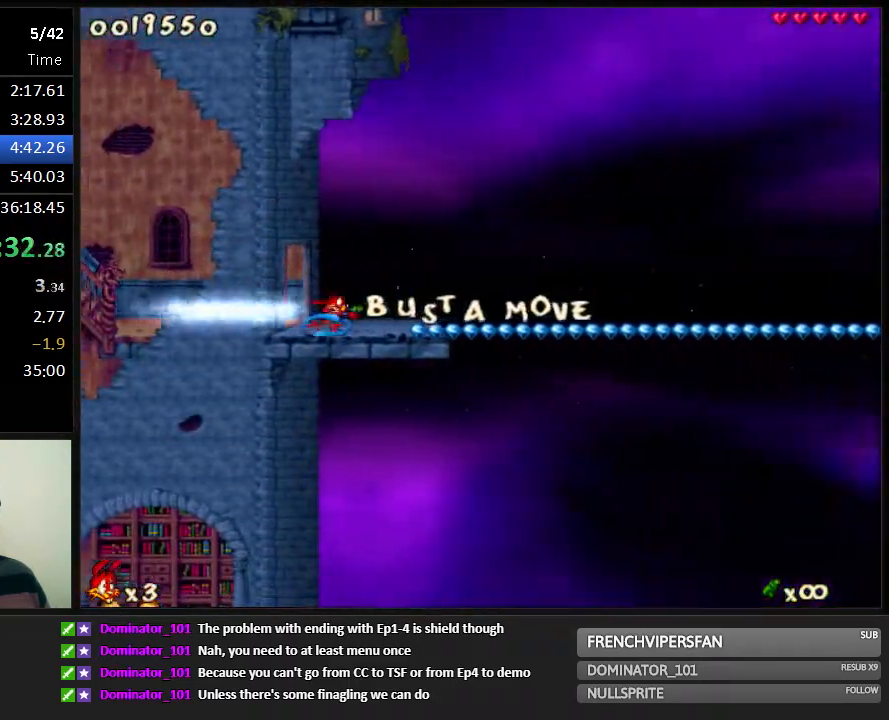
{"keys": ["jump", "right"], "events": [[250, "jump", "down"]]}
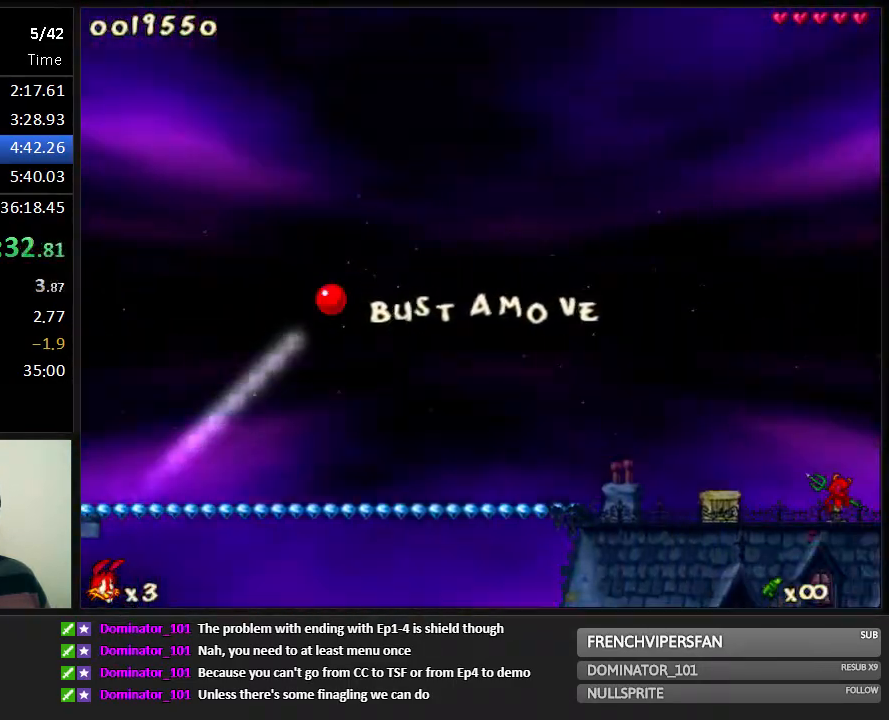
{"keys": ["jump", "right"], "events": []}
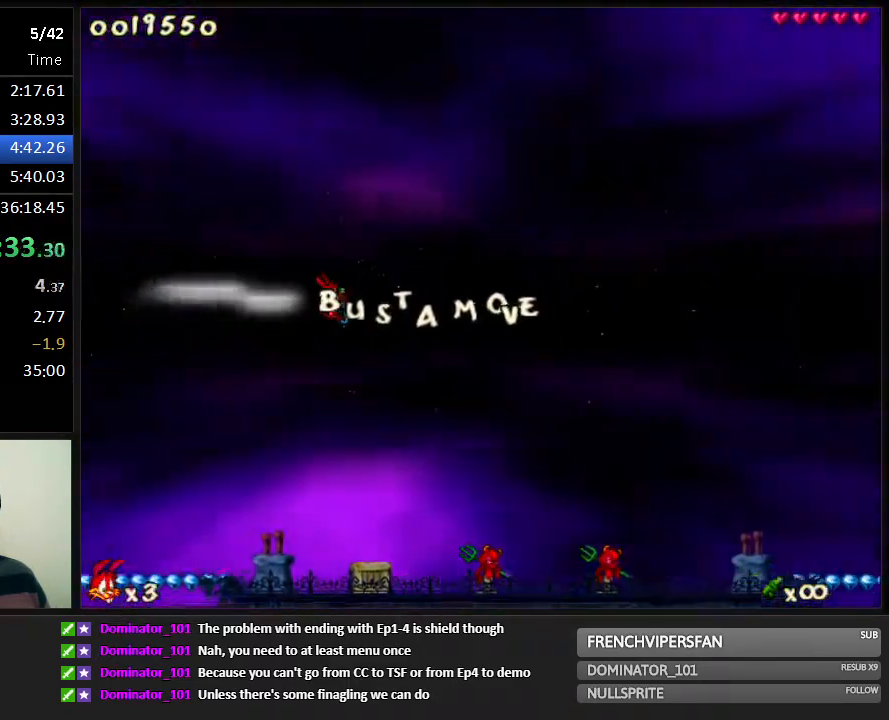
{"keys": ["jump", "right"], "events": []}
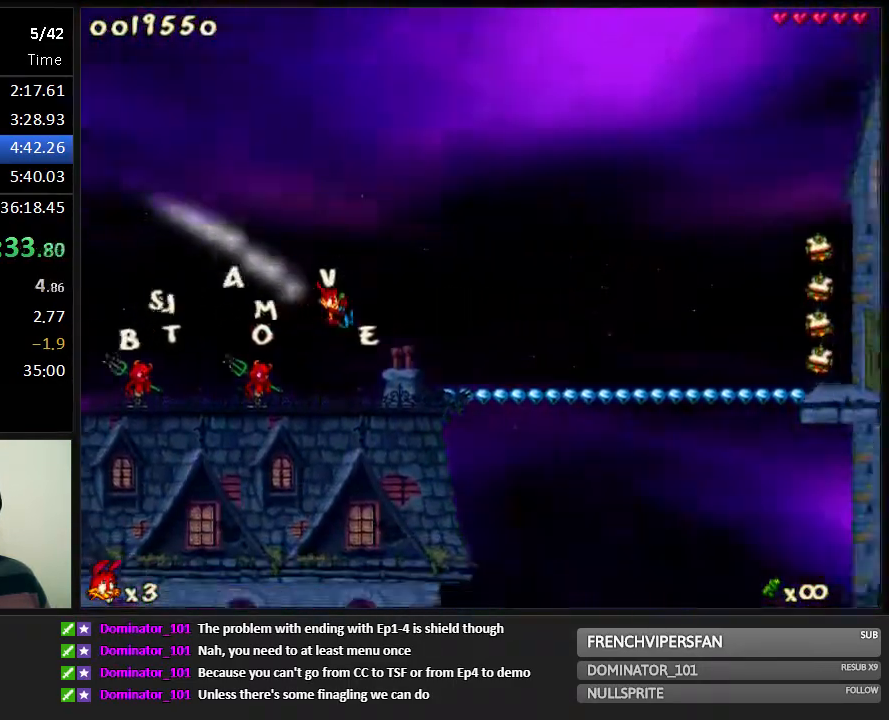
{"keys": ["jump", "right"], "events": []}
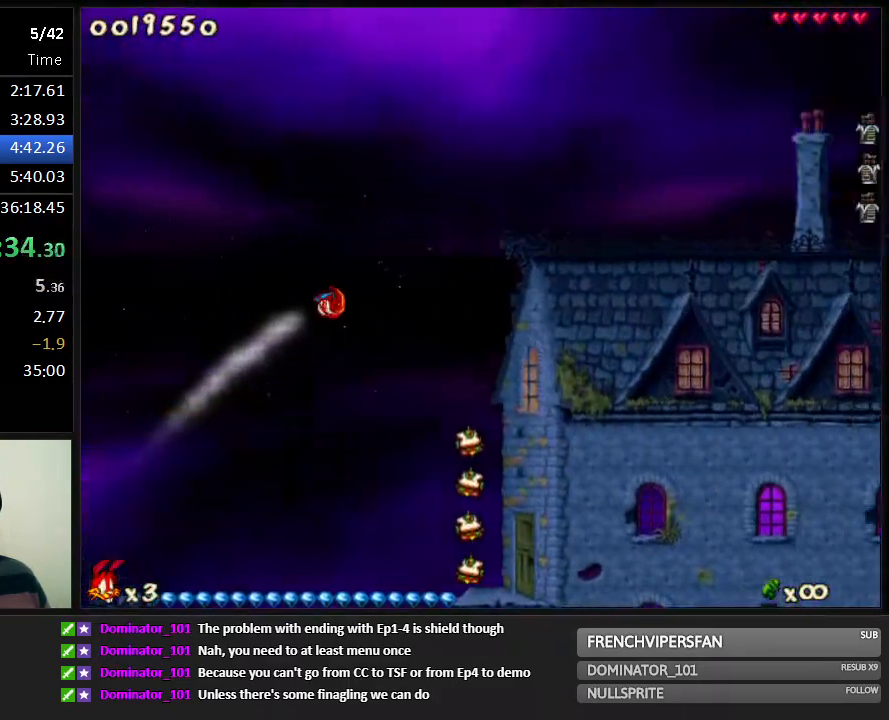
{"keys": ["jump", "right"], "events": []}